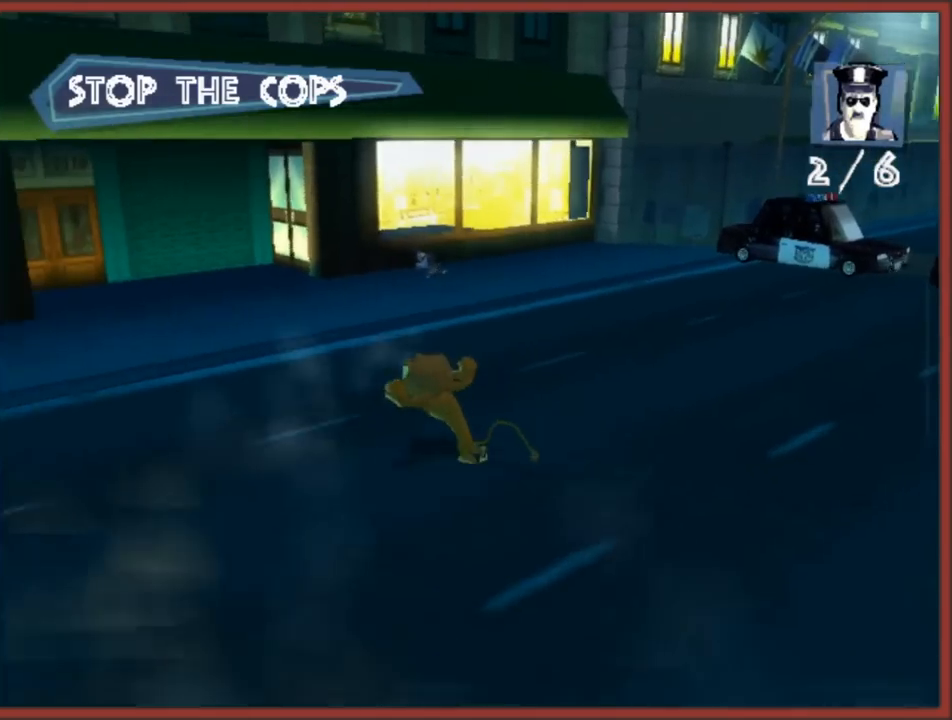
Gameplay with a controller (Nintendo layout); each line is a JSON object with the inputs held at the frame after it. "events" lists button and stick changes between this image and that frame as [ms after this image, input, new state], when the widget could be followed in between. Not read: L3 R3.
{"buttons": [], "left_stick": "up", "right_stick": "center", "events": [[50, "B", "down"], [167, "B", "up"], [217, "B", "down"], [317, "B", "up"], [400, "B", "down"], [483, "B", "up"]]}
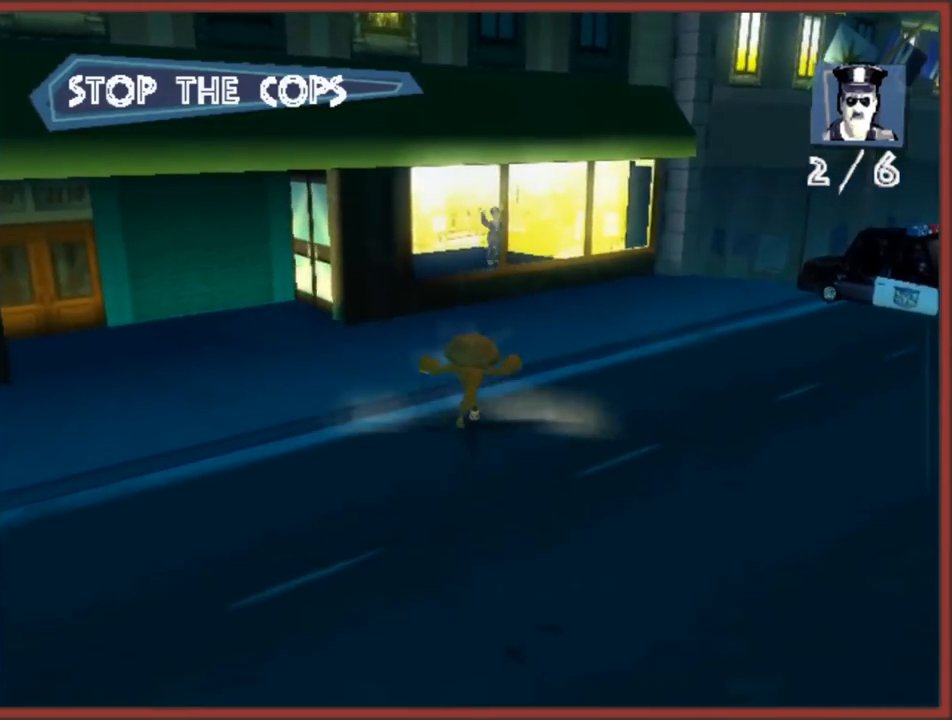
{"buttons": [], "left_stick": "up", "right_stick": "center", "events": [[50, "B", "down"], [167, "B", "up"], [233, "B", "down"], [317, "B", "up"], [333, "left_stick", "up-right"], [400, "B", "down"], [483, "B", "up"], [483, "left_stick", "up"]]}
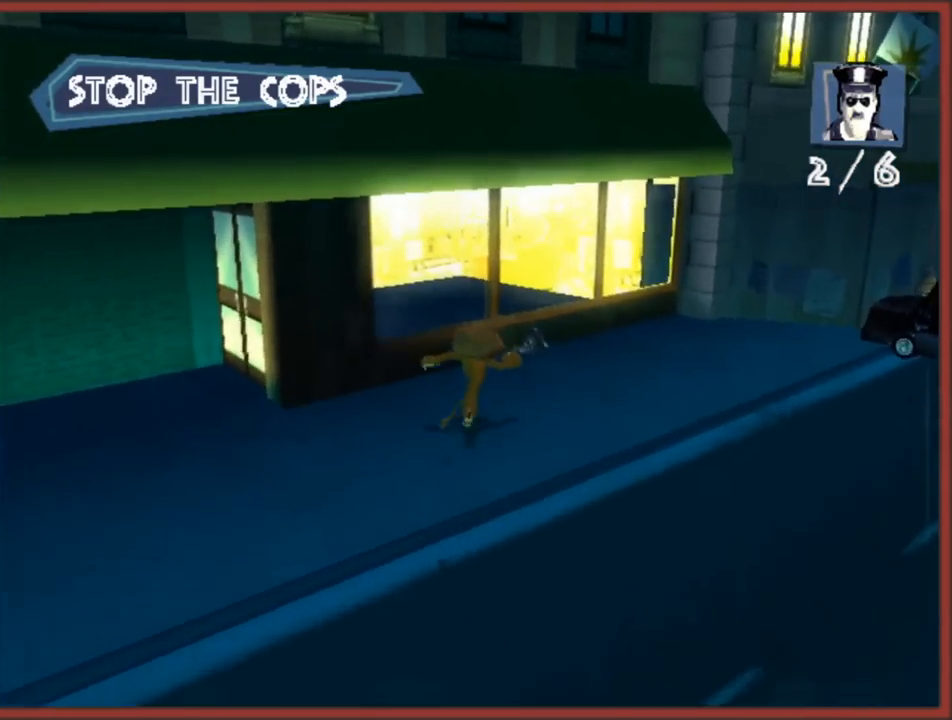
{"buttons": [], "left_stick": "up-right", "right_stick": "center", "events": [[50, "B", "down"], [167, "B", "up"], [217, "B", "down"], [267, "left_stick", "up-right"], [300, "B", "up"], [383, "B", "down"], [483, "B", "up"]]}
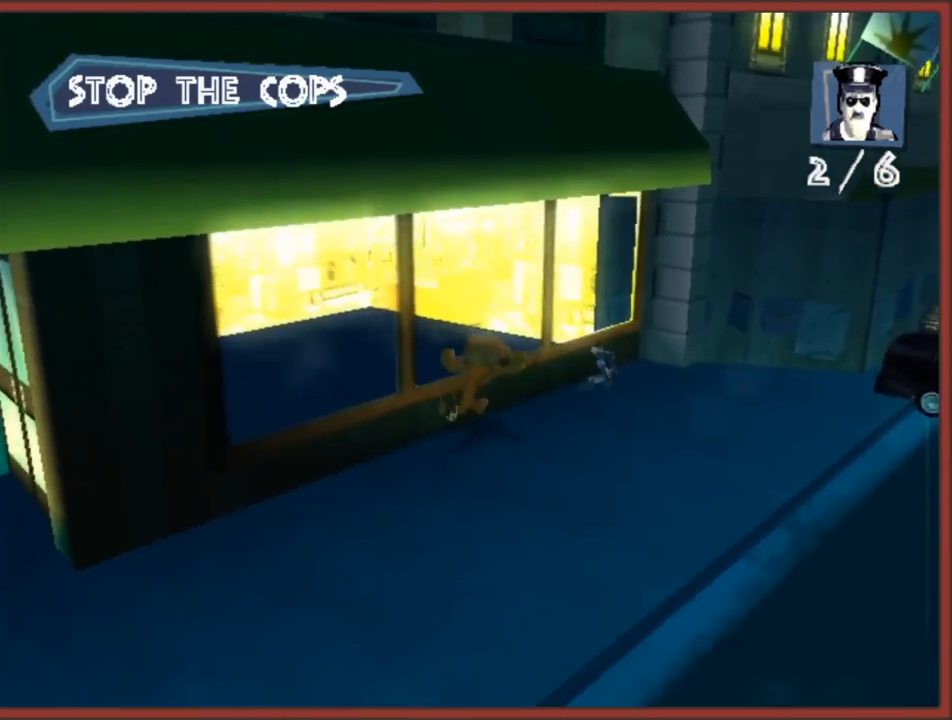
{"buttons": [], "left_stick": "right", "right_stick": "center", "events": [[50, "B", "down"], [117, "B", "up"], [200, "B", "down"], [283, "B", "up"], [333, "left_stick", "right"], [350, "B", "down"], [450, "B", "up"]]}
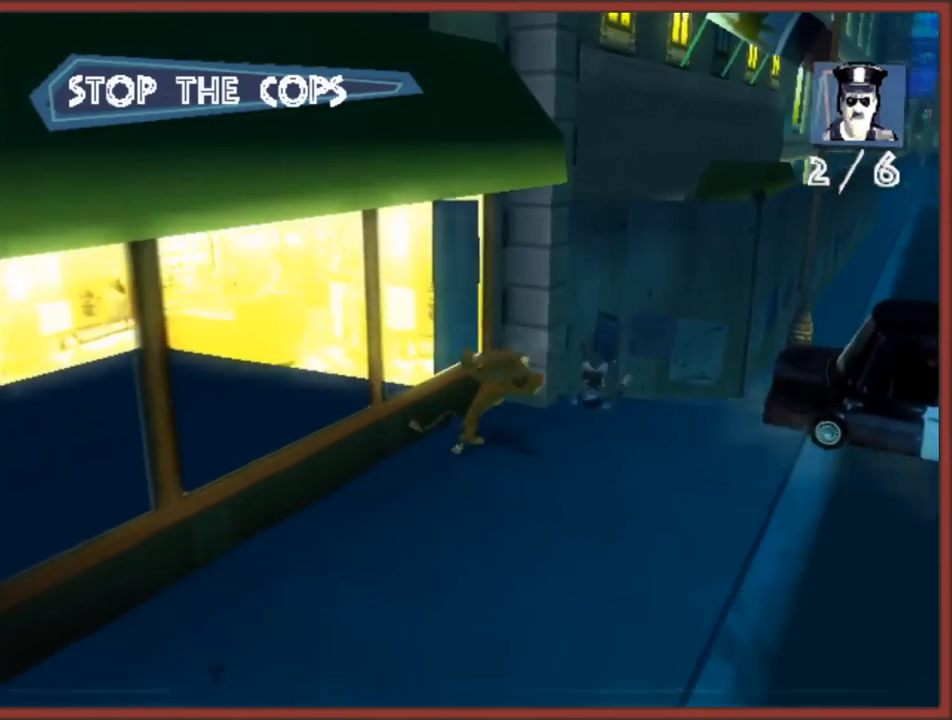
{"buttons": [], "left_stick": "down-right", "right_stick": "center", "events": [[17, "B", "down"], [100, "B", "up"], [167, "left_stick", "up"], [183, "B", "down"], [283, "B", "up"], [333, "B", "down"], [400, "left_stick", "right"], [417, "B", "up"], [467, "left_stick", "down-right"]]}
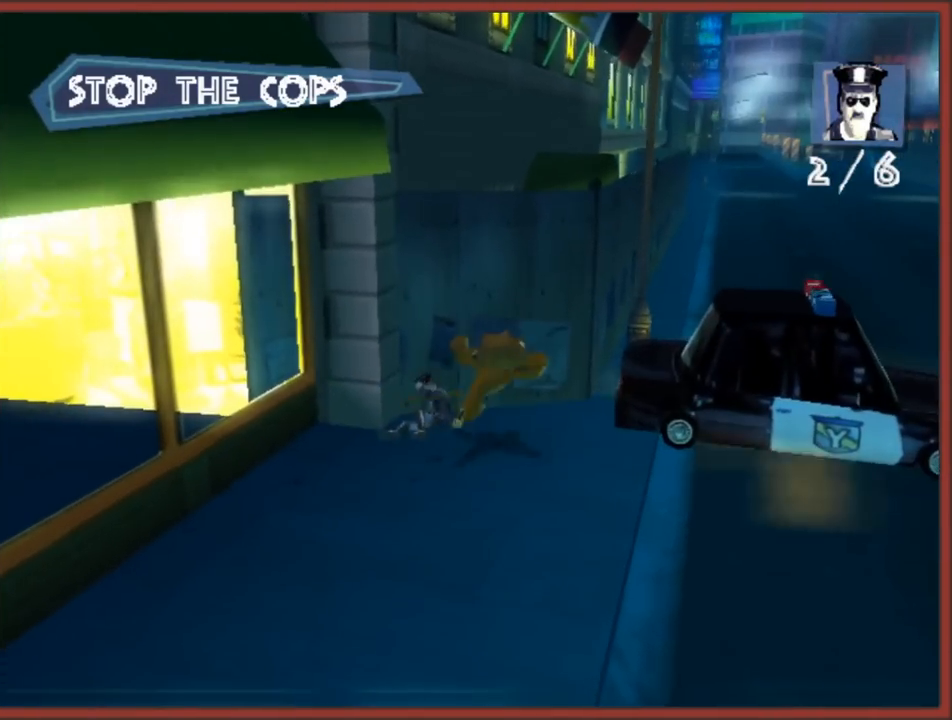
{"buttons": ["B"], "left_stick": "down-right", "right_stick": "center", "events": [[17, "B", "down"], [83, "B", "up"], [150, "B", "down"], [250, "B", "up"], [300, "B", "down"], [417, "B", "up"], [483, "B", "down"]]}
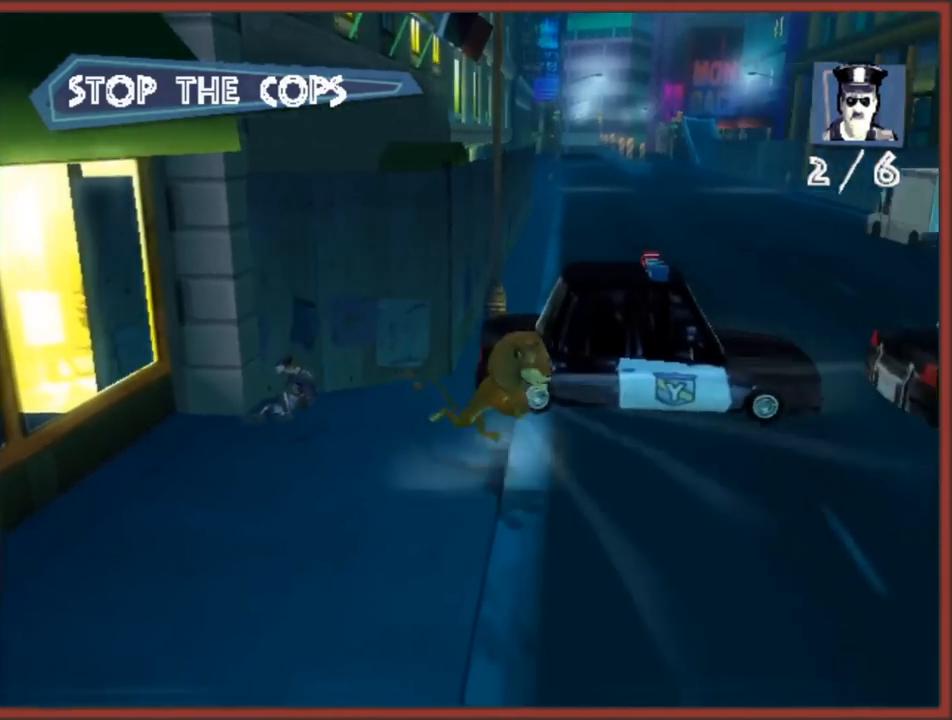
{"buttons": ["B"], "left_stick": "up-right", "right_stick": "center", "events": [[67, "B", "up"], [133, "B", "down"], [200, "left_stick", "right"], [250, "B", "up"], [300, "B", "down"], [317, "left_stick", "up-right"], [400, "B", "up"], [467, "B", "down"]]}
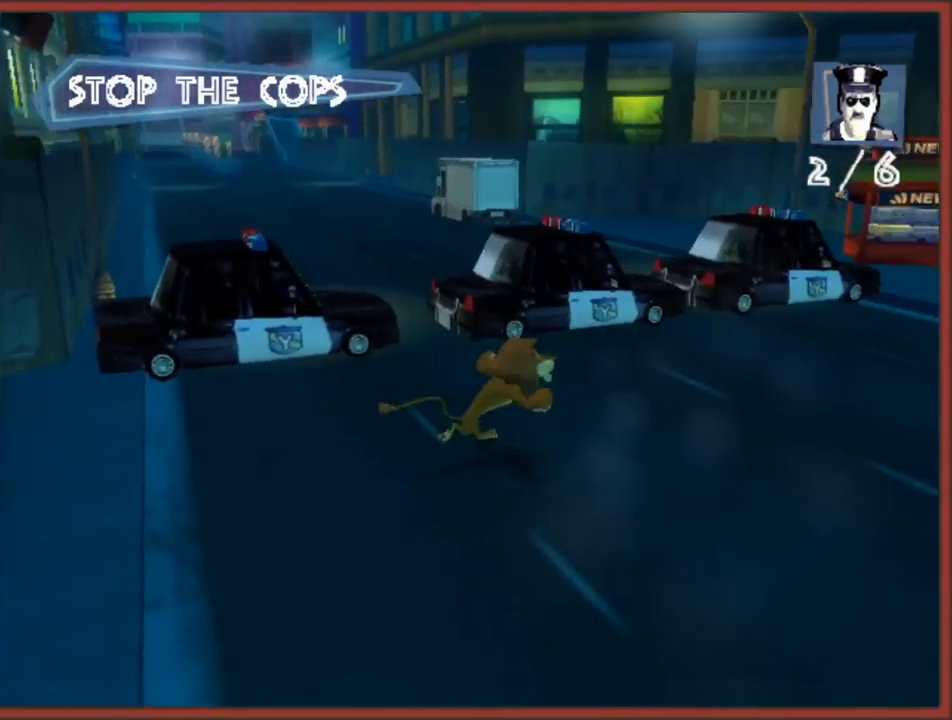
{"buttons": ["B"], "left_stick": "up-right", "right_stick": "center", "events": [[50, "B", "up"], [133, "B", "down"], [217, "B", "up"], [283, "B", "down"], [383, "B", "up"], [467, "B", "down"]]}
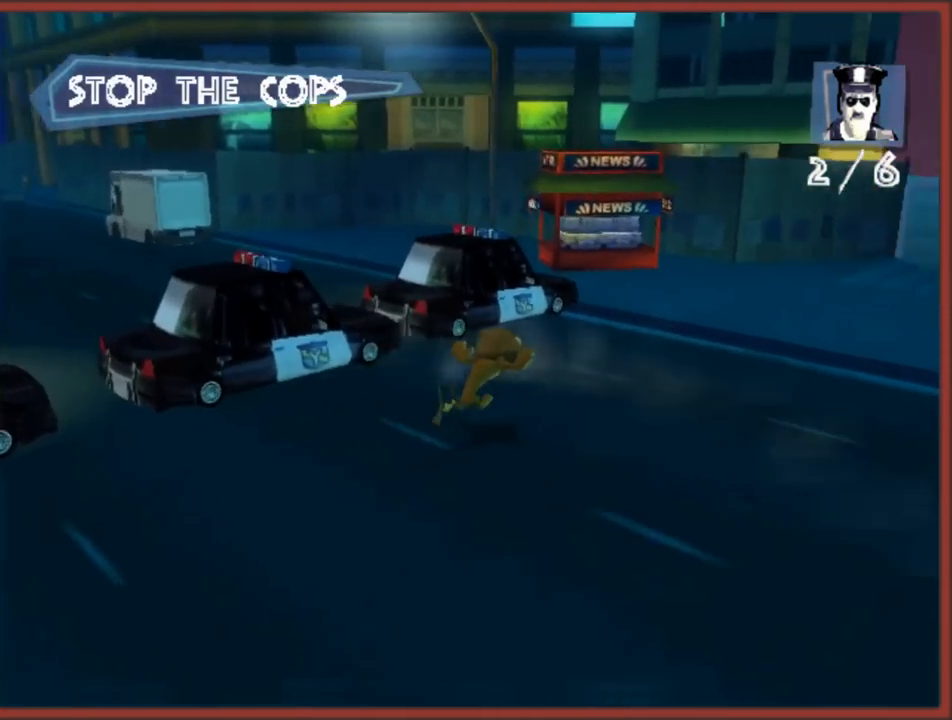
{"buttons": ["B"], "left_stick": "up", "right_stick": "center", "events": [[50, "B", "up"], [117, "B", "down"], [217, "B", "up"], [283, "B", "down"], [383, "B", "up"], [417, "left_stick", "up"], [450, "B", "down"]]}
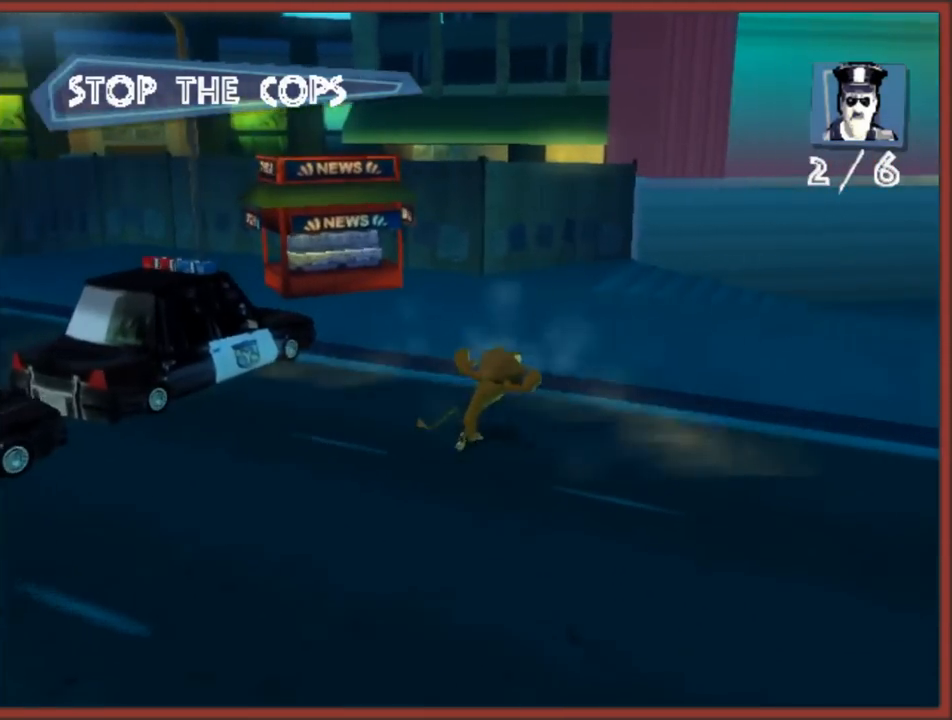
{"buttons": ["B"], "left_stick": "up-right", "right_stick": "center", "events": [[50, "B", "up"], [117, "B", "down"], [133, "left_stick", "up-left"], [217, "B", "up"], [283, "B", "down"], [400, "B", "up"], [450, "B", "down"], [500, "left_stick", "up-right"]]}
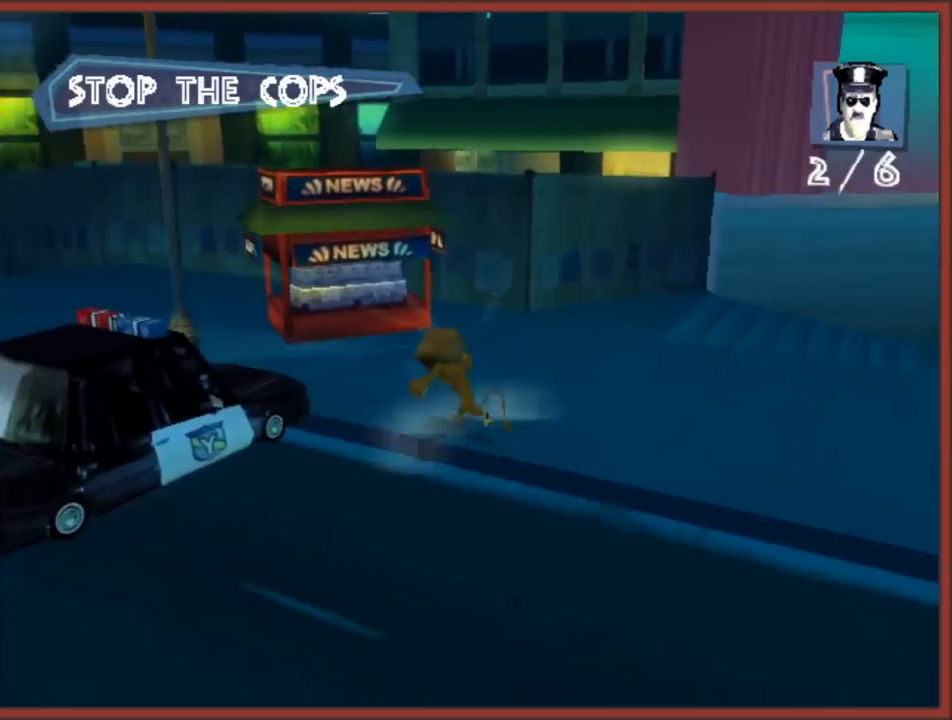
{"buttons": [], "left_stick": "right", "right_stick": "left", "events": [[50, "B", "up"], [117, "left_stick", "right"], [150, "B", "down"], [217, "B", "up"], [350, "right_stick", "left"]]}
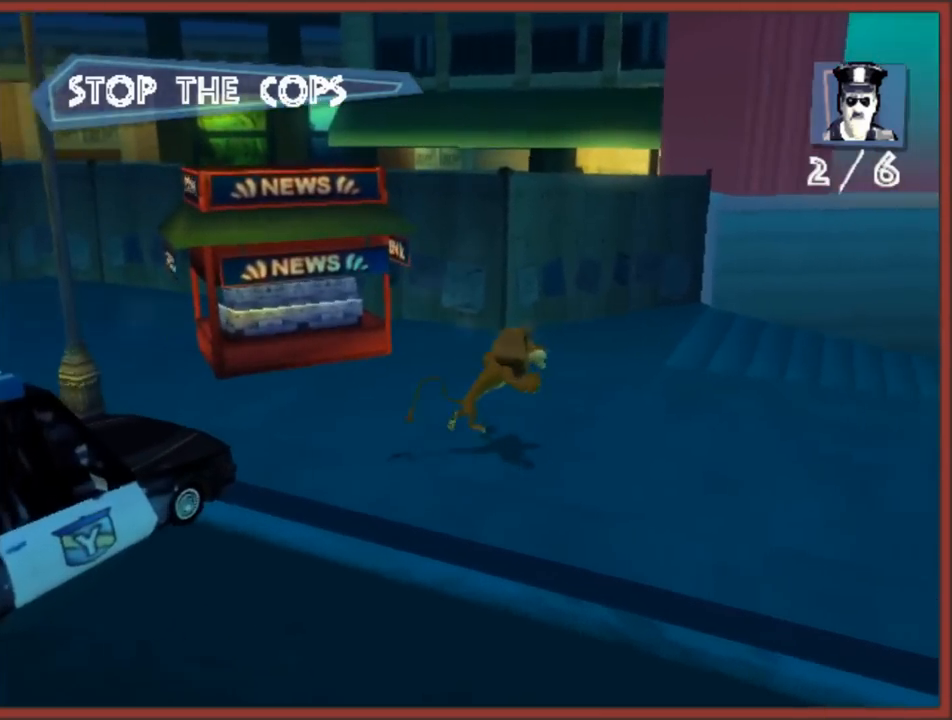
{"buttons": [], "left_stick": "up", "right_stick": "left", "events": [[133, "left_stick", "up-right"], [350, "left_stick", "up"]]}
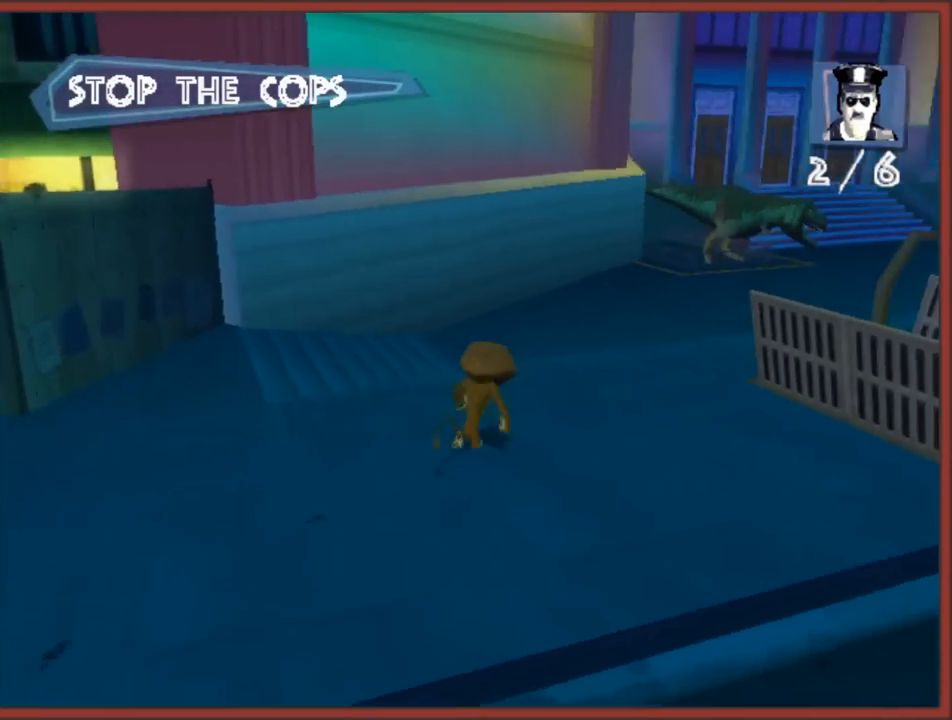
{"buttons": [], "left_stick": "up-right", "right_stick": "left", "events": [[150, "right_stick", "center"], [333, "left_stick", "up-right"], [417, "right_stick", "left"]]}
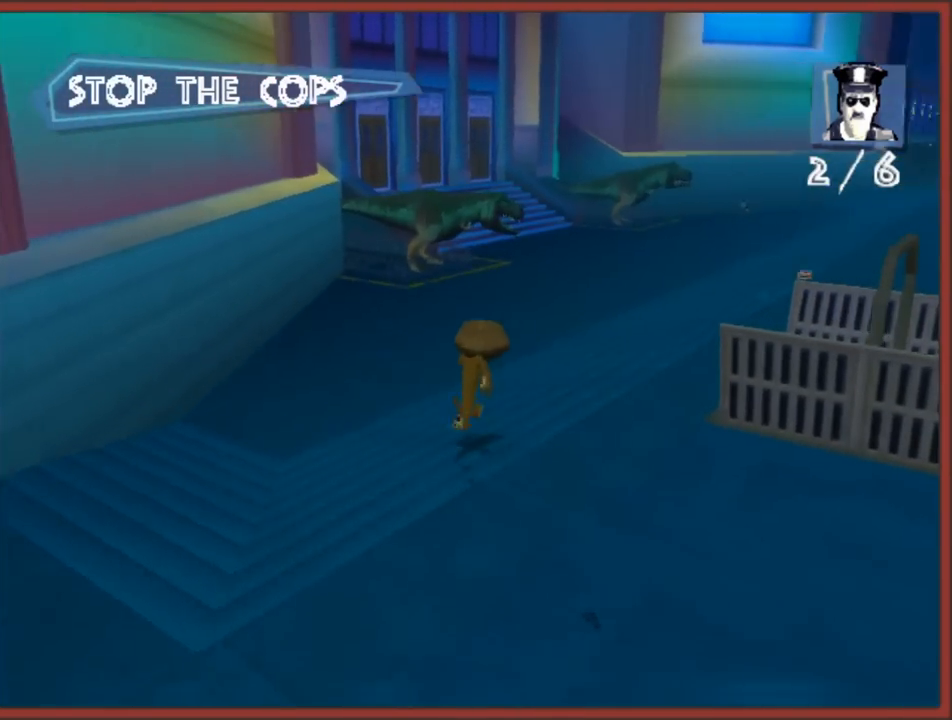
{"buttons": ["B"], "left_stick": "up-right", "right_stick": "center", "events": [[167, "right_stick", "center"], [250, "B", "down"], [367, "B", "up"], [433, "B", "down"]]}
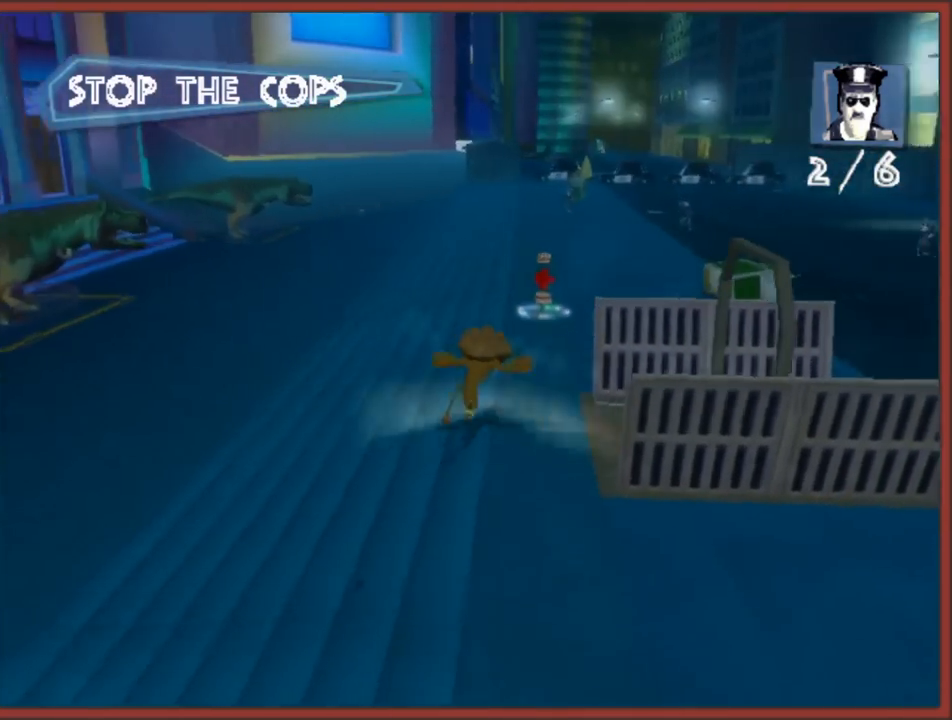
{"buttons": ["B"], "left_stick": "up", "right_stick": "center", "events": [[33, "B", "up"], [83, "left_stick", "up"], [100, "B", "down"], [250, "B", "up"], [283, "B", "down"], [400, "B", "up"], [467, "B", "down"]]}
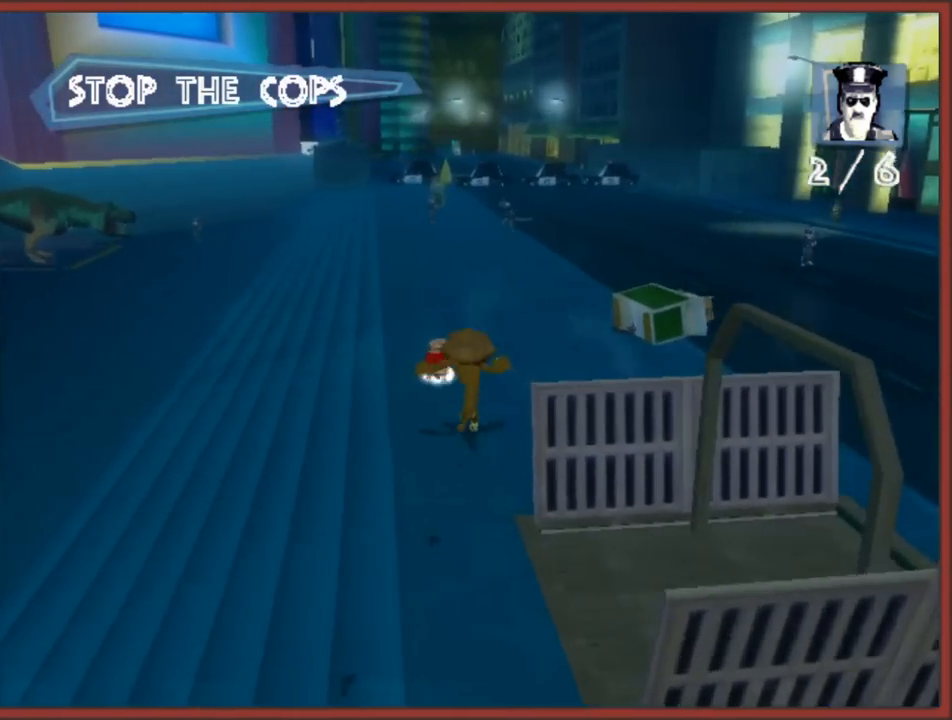
{"buttons": [], "left_stick": "up", "right_stick": "center", "events": [[83, "B", "up"], [150, "B", "down"], [250, "B", "up"], [317, "B", "down"], [450, "B", "up"]]}
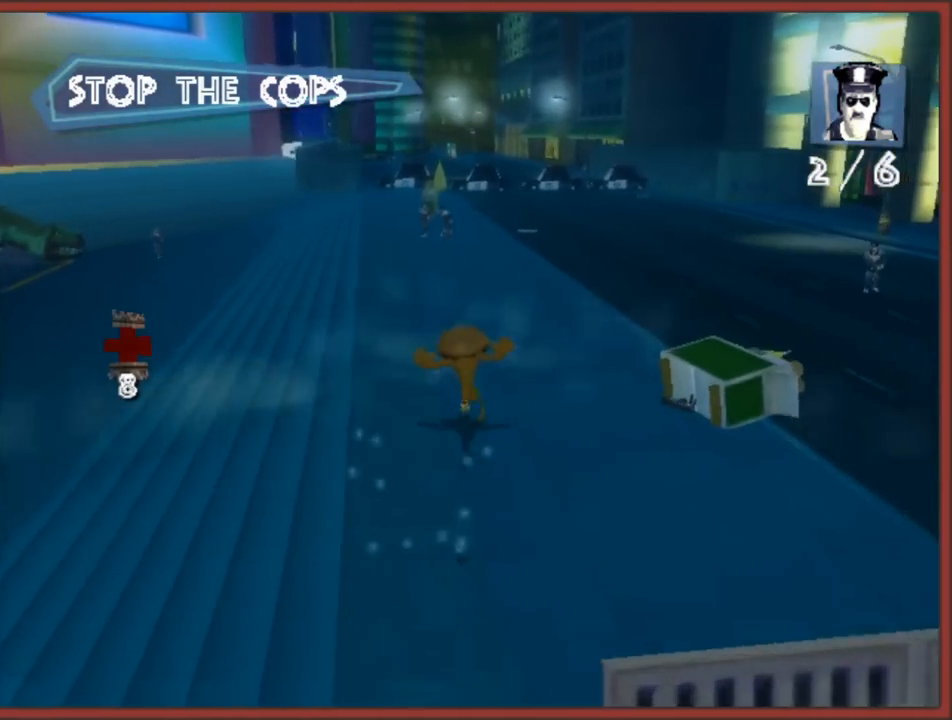
{"buttons": [], "left_stick": "up", "right_stick": "center", "events": [[17, "B", "down"], [133, "B", "up"], [200, "B", "down"], [300, "B", "up"], [383, "B", "down"], [467, "B", "up"]]}
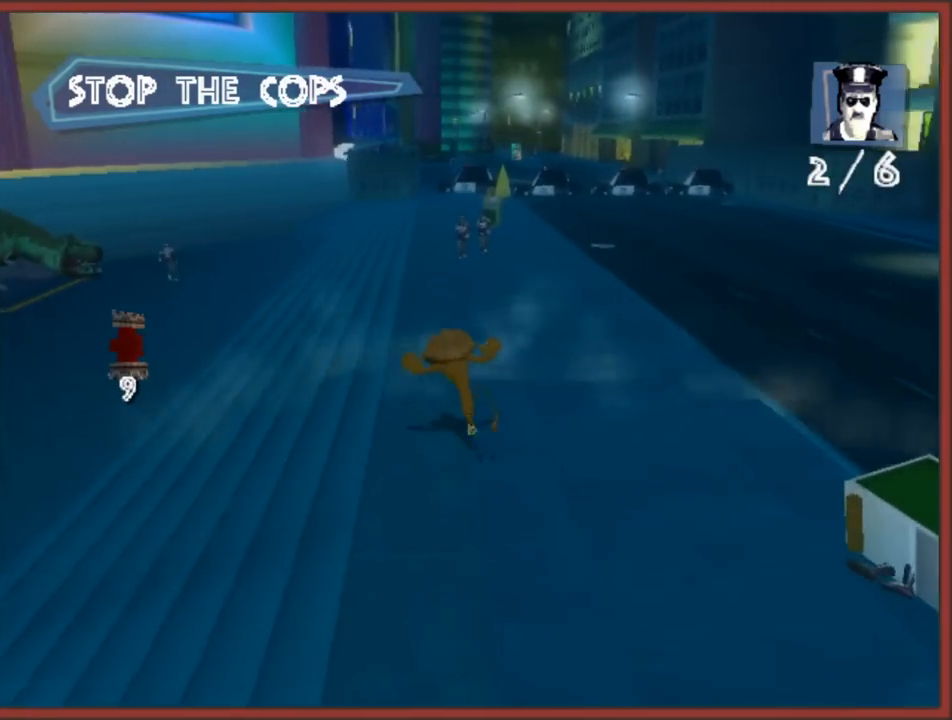
{"buttons": [], "left_stick": "up-left", "right_stick": "center", "events": [[50, "B", "down"], [167, "B", "up"], [433, "left_stick", "up-left"]]}
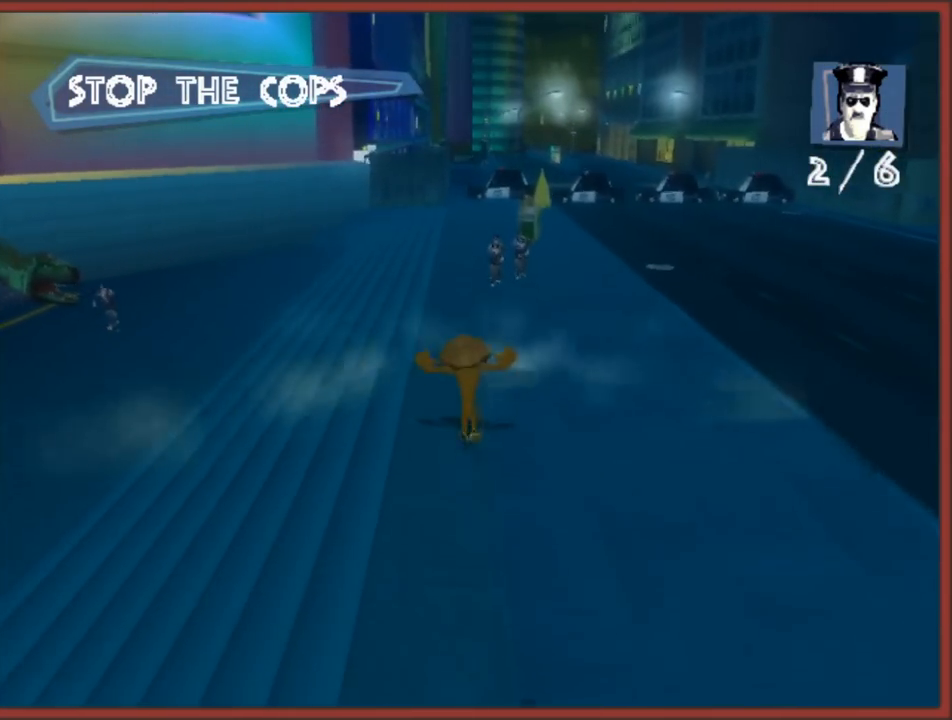
{"buttons": [], "left_stick": "up", "right_stick": "center", "events": [[267, "left_stick", "up"]]}
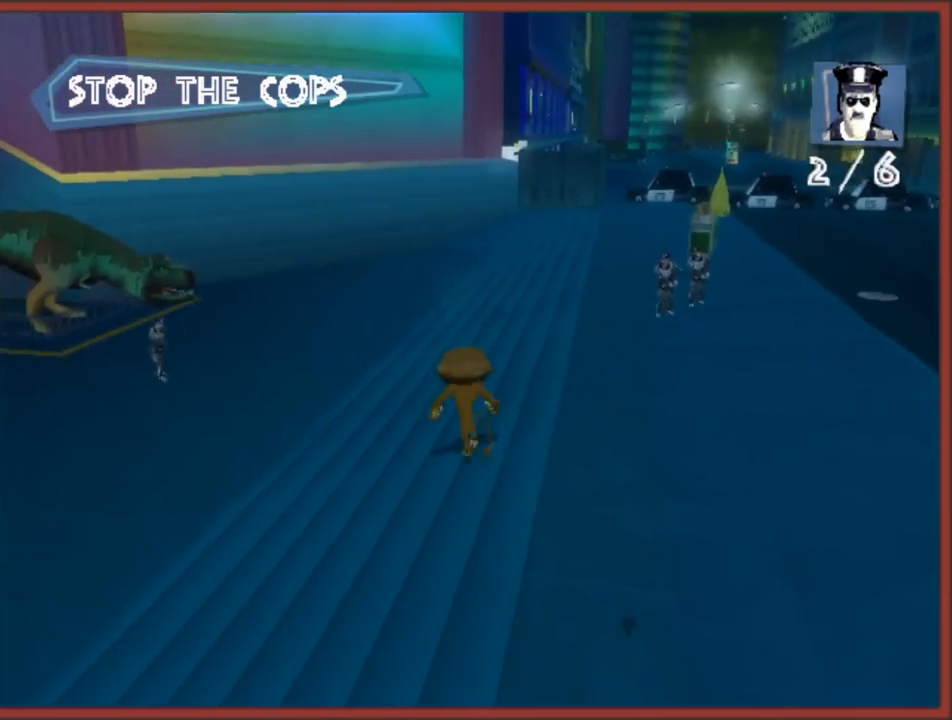
{"buttons": [], "left_stick": "up", "right_stick": "left", "events": [[133, "right_stick", "left"]]}
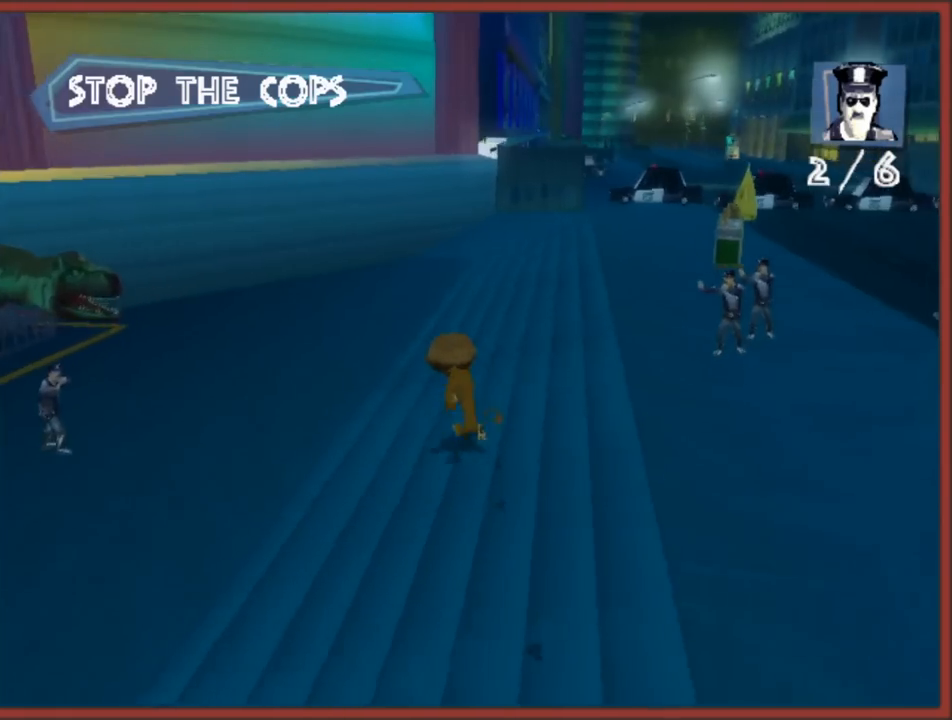
{"buttons": [], "left_stick": "up", "right_stick": "center", "events": [[100, "right_stick", "center"], [167, "B", "down"], [267, "B", "up"], [317, "B", "down"], [433, "B", "up"]]}
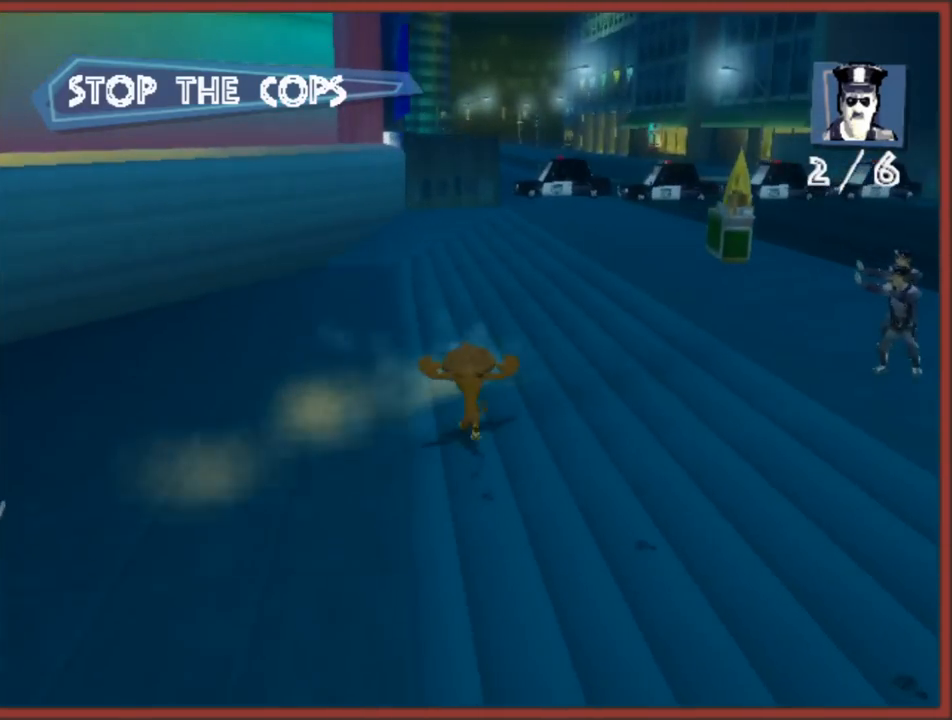
{"buttons": ["B"], "left_stick": "up", "right_stick": "center", "events": [[67, "right_stick", "left"], [417, "right_stick", "center"], [467, "B", "down"]]}
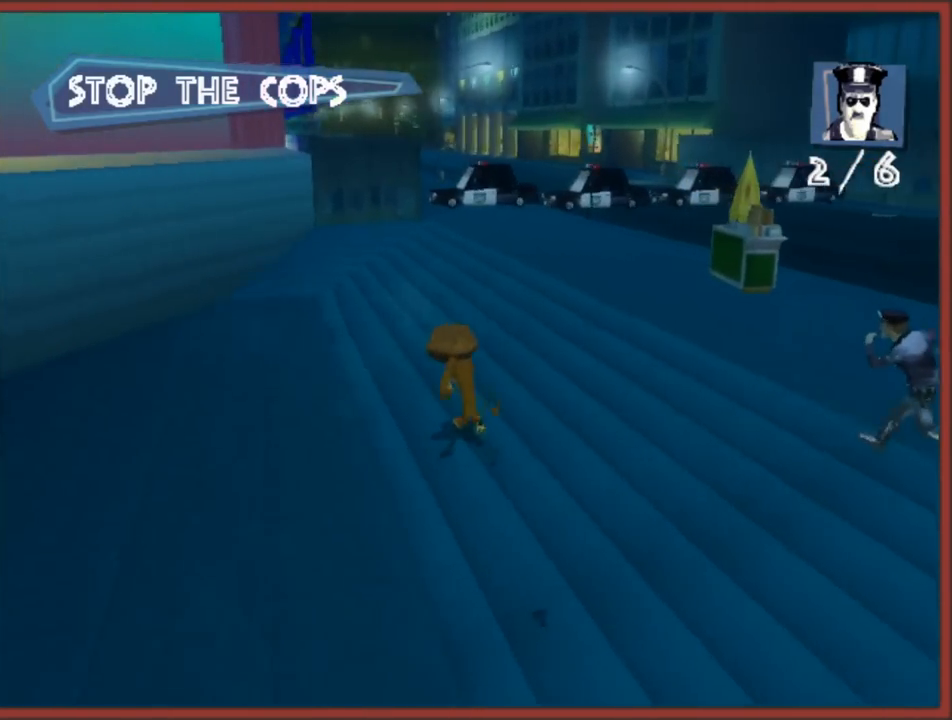
{"buttons": ["B"], "left_stick": "up", "right_stick": "center", "events": [[33, "B", "up"], [100, "left_stick", "right"], [167, "right_stick", "left"], [183, "left_stick", "down-right"], [267, "B", "down"], [267, "right_stick", "center"], [333, "left_stick", "up-right"], [350, "B", "up"], [383, "left_stick", "up"], [417, "B", "down"]]}
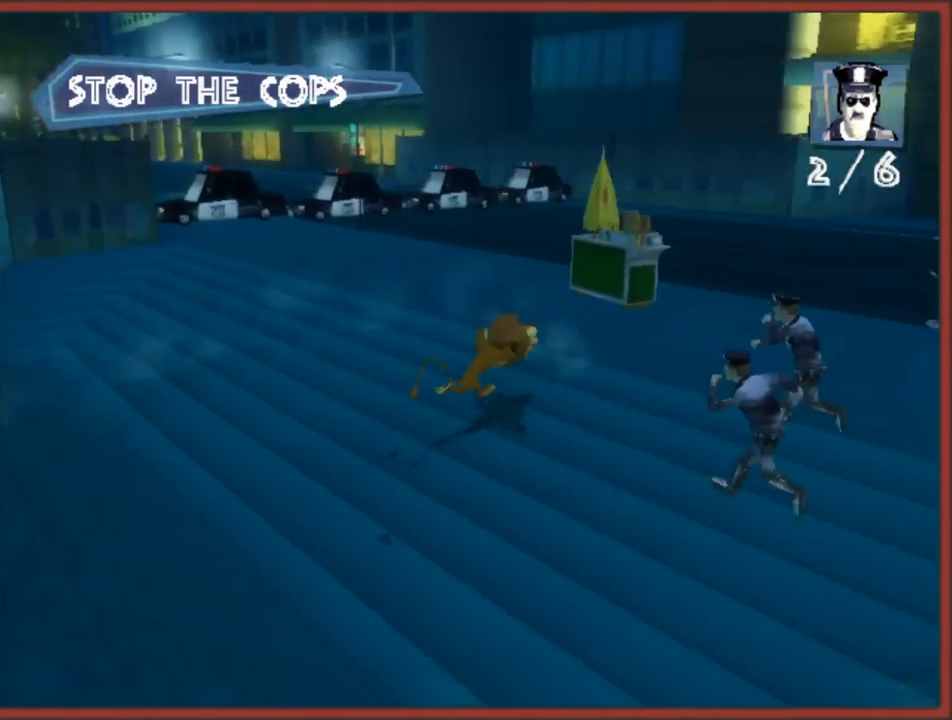
{"buttons": [], "left_stick": "up", "right_stick": "center", "events": [[17, "B", "up"], [67, "B", "down"], [117, "left_stick", "up-left"], [150, "B", "up"], [217, "B", "down"], [317, "B", "up"], [483, "left_stick", "up"]]}
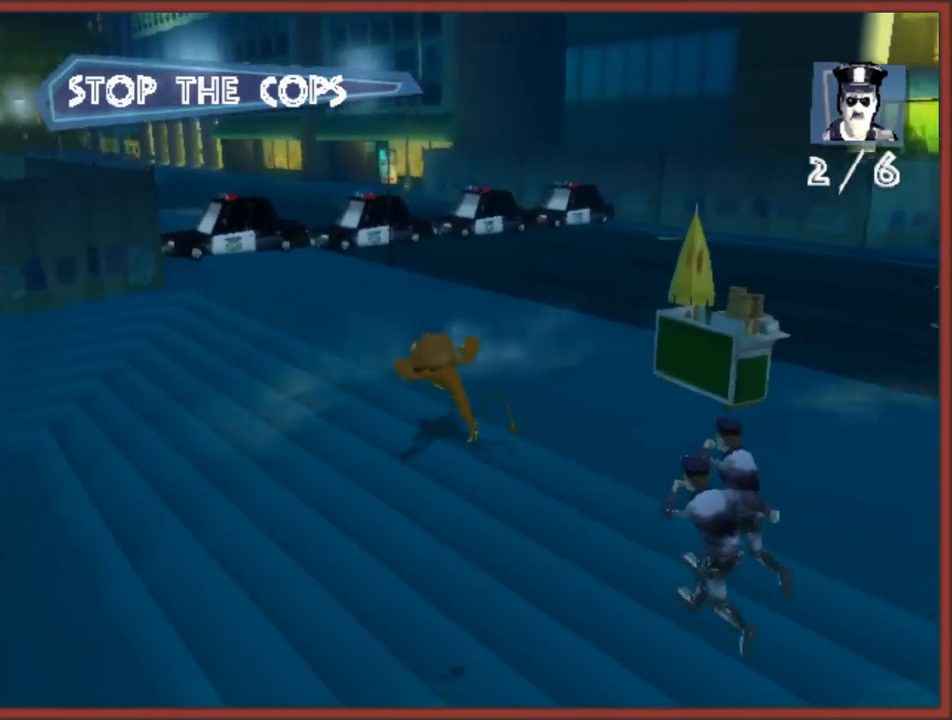
{"buttons": ["B"], "left_stick": "up-right", "right_stick": "center", "events": [[83, "B", "down"], [150, "left_stick", "up-right"], [200, "B", "up"], [250, "B", "down"], [350, "B", "up"], [417, "B", "down"]]}
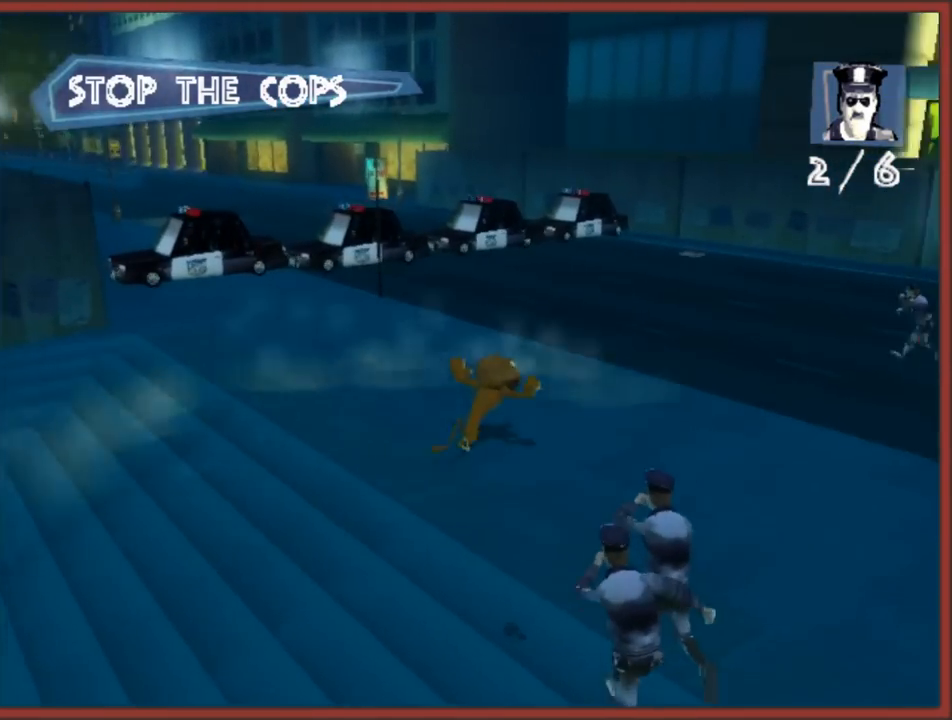
{"buttons": [], "left_stick": "up-left", "right_stick": "left", "events": [[17, "B", "up"], [267, "left_stick", "up"], [367, "left_stick", "up-left"], [500, "right_stick", "left"]]}
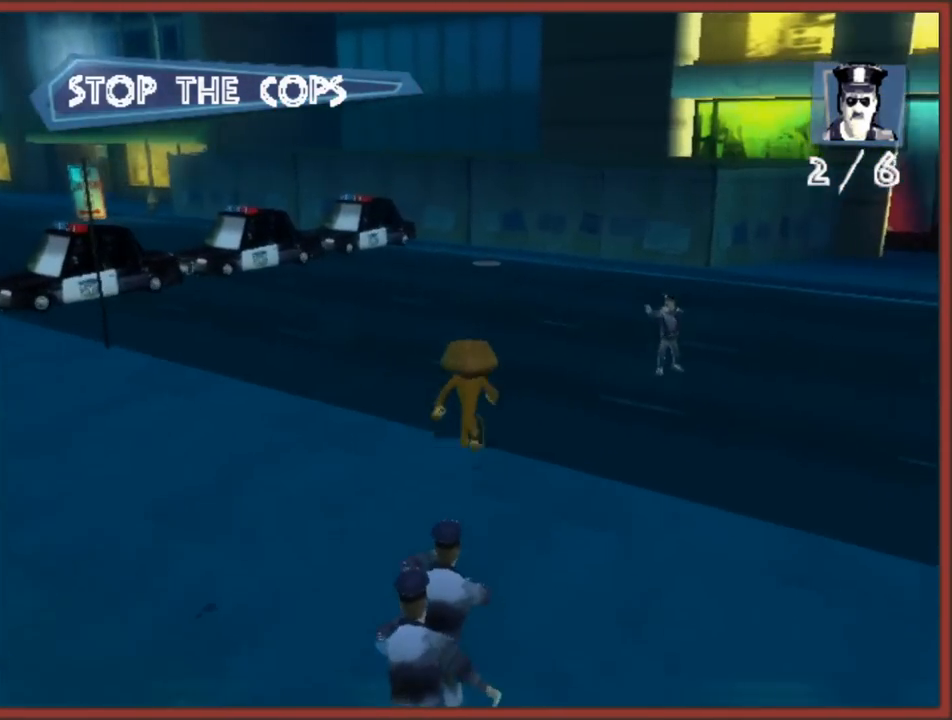
{"buttons": [], "left_stick": "up-right", "right_stick": "left", "events": [[333, "left_stick", "up-right"]]}
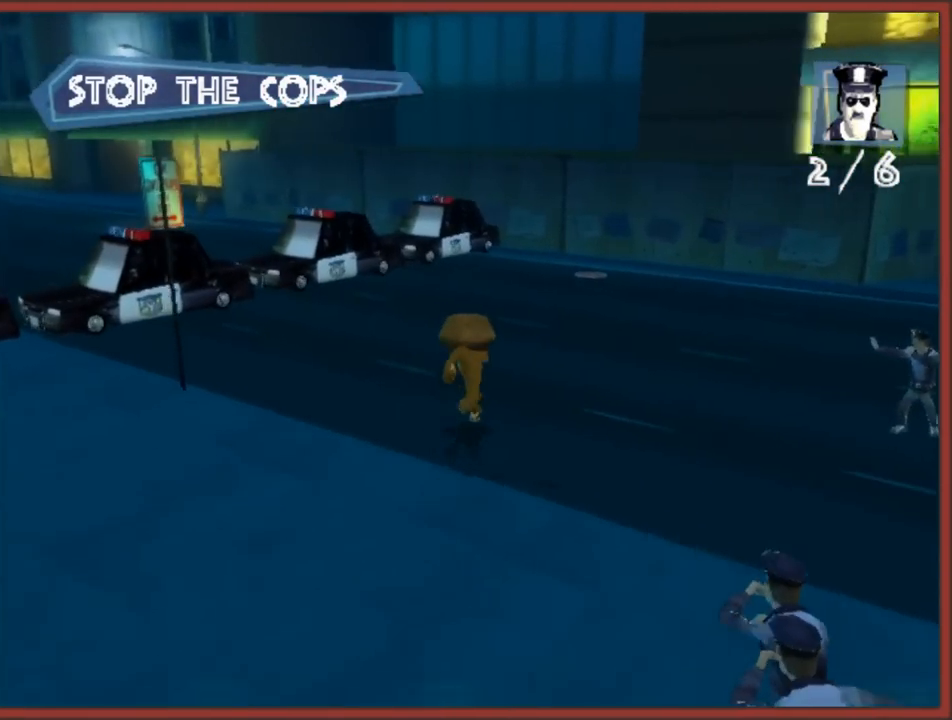
{"buttons": ["B"], "left_stick": "up-left", "right_stick": "left", "events": [[33, "left_stick", "right"], [267, "left_stick", "up"], [283, "B", "down"], [383, "B", "up"], [433, "B", "down"], [500, "left_stick", "up-left"]]}
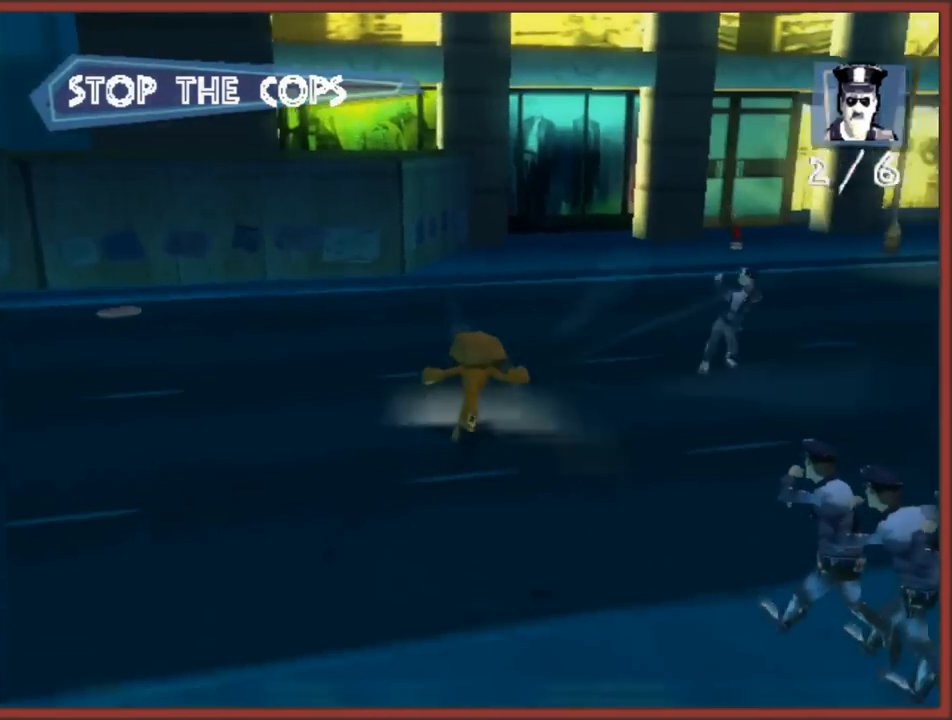
{"buttons": [], "left_stick": "down-right", "right_stick": "left", "events": [[17, "B", "up"], [300, "left_stick", "up-right"], [417, "left_stick", "down-right"]]}